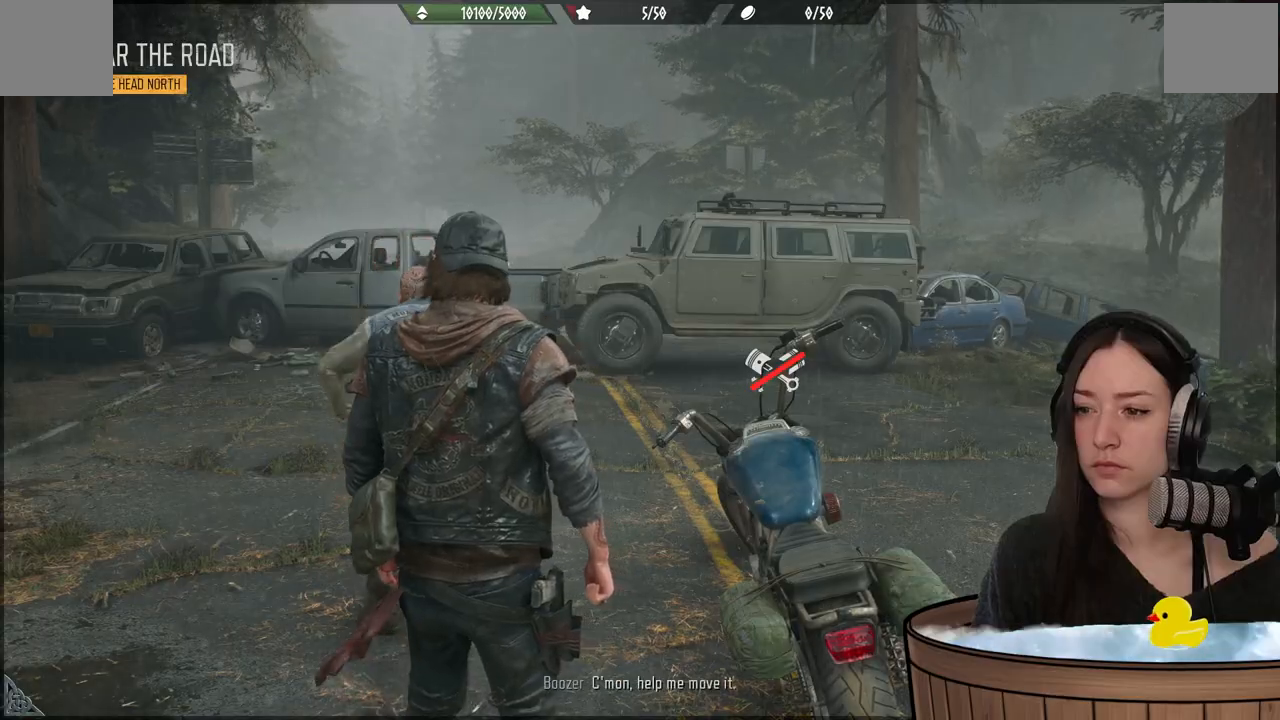
Gameplay with a controller (Xbox layout); each line is a JSON object with the inputs held at the frame after it. "events" lists button and stick changes between this image and that frame as [ms after this image, input, new state], when the widget could be followed in between.
{"buttons": [], "left_stick": "center", "right_stick": "down-left", "events": [[367, "right_stick", "down-left"]]}
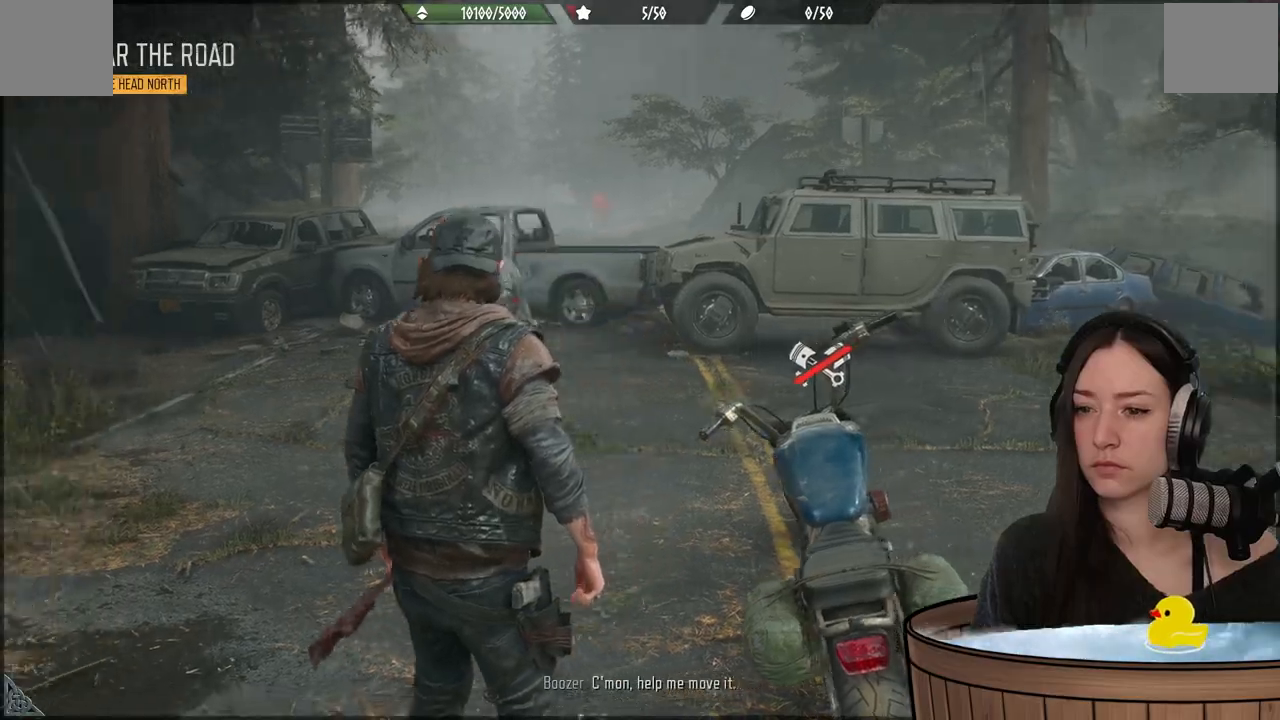
{"buttons": [], "left_stick": "up", "right_stick": "center", "events": [[17, "left_stick", "up"], [183, "right_stick", "center"]]}
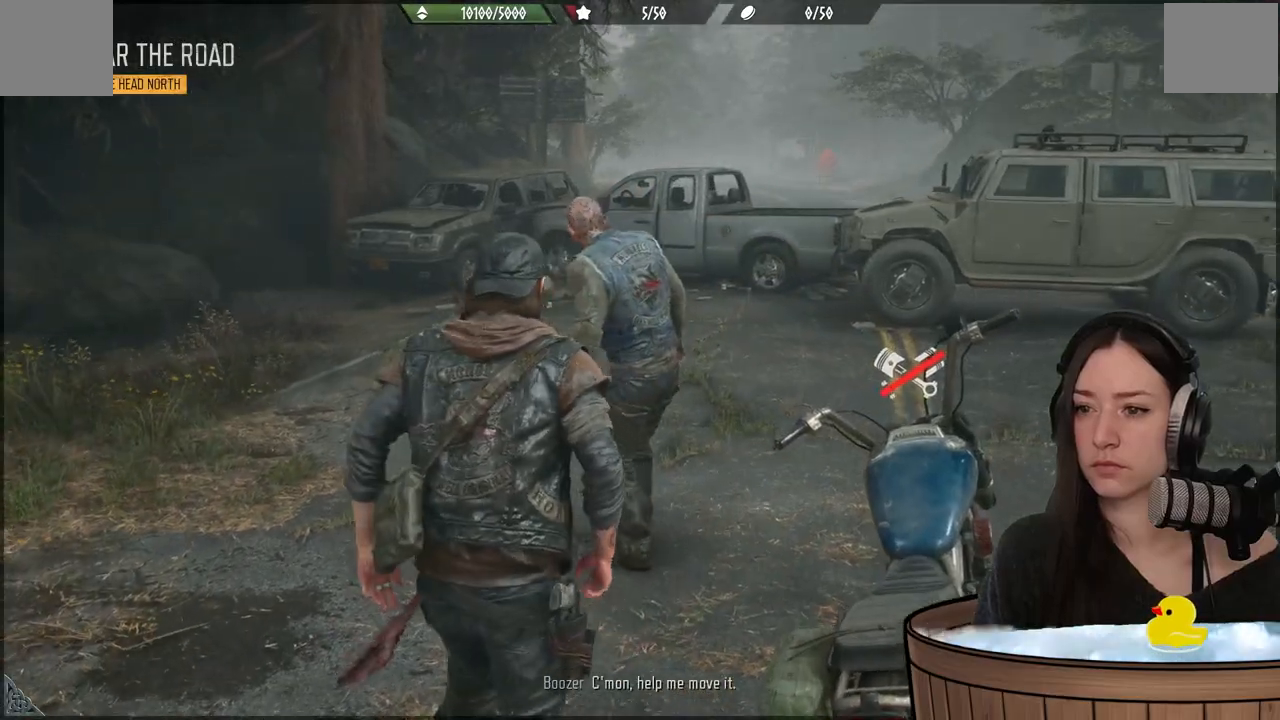
{"buttons": [], "left_stick": "up", "right_stick": "center", "events": []}
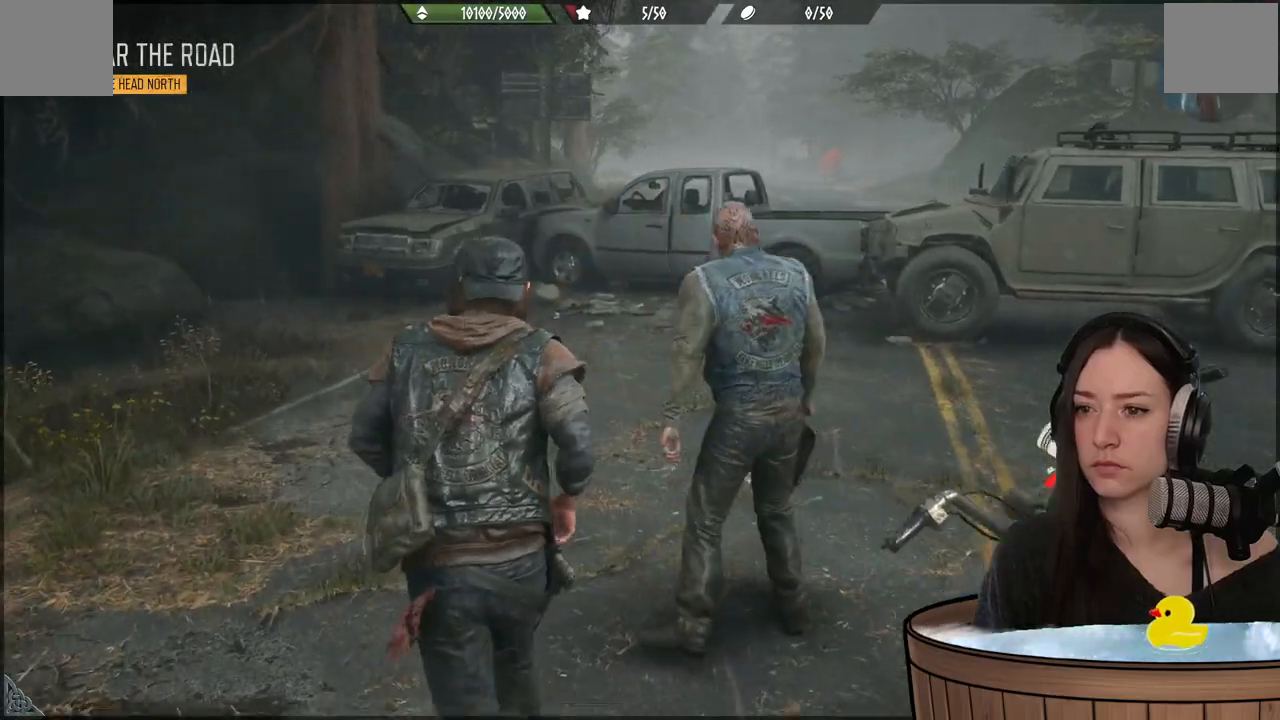
{"buttons": [], "left_stick": "up", "right_stick": "right", "events": [[450, "right_stick", "right"]]}
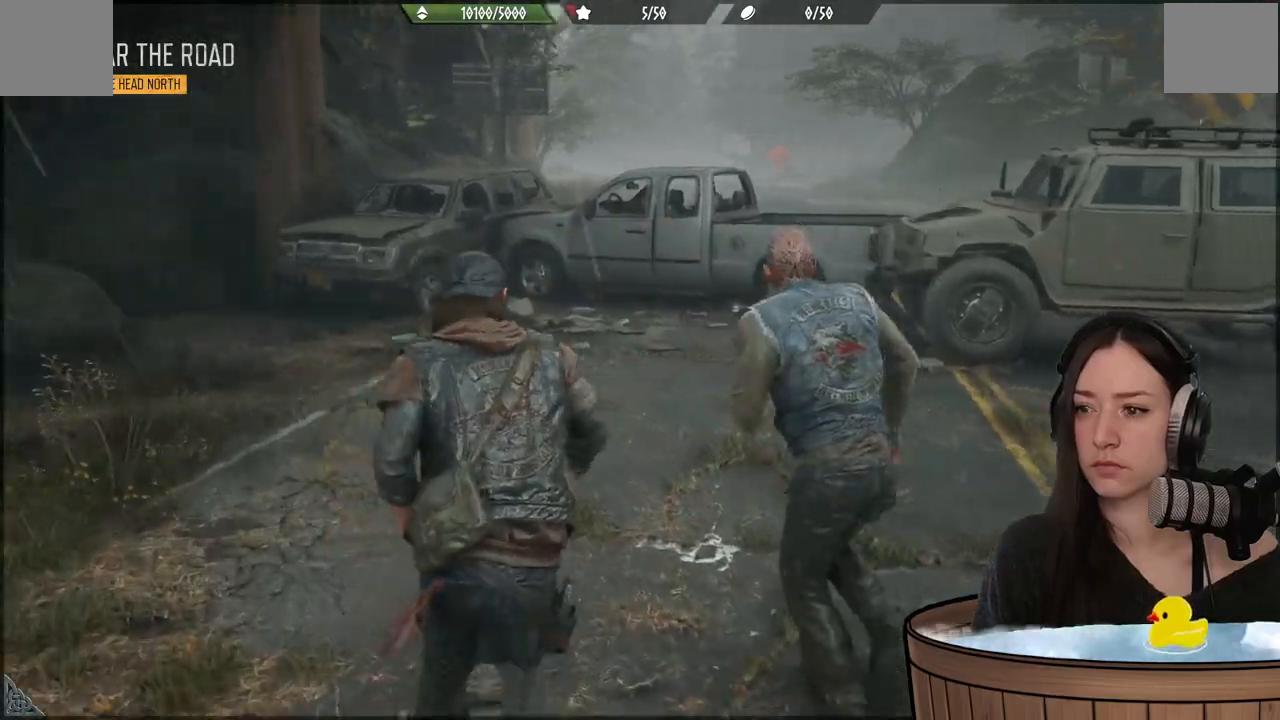
{"buttons": [], "left_stick": "up", "right_stick": "center", "events": [[150, "right_stick", "center"]]}
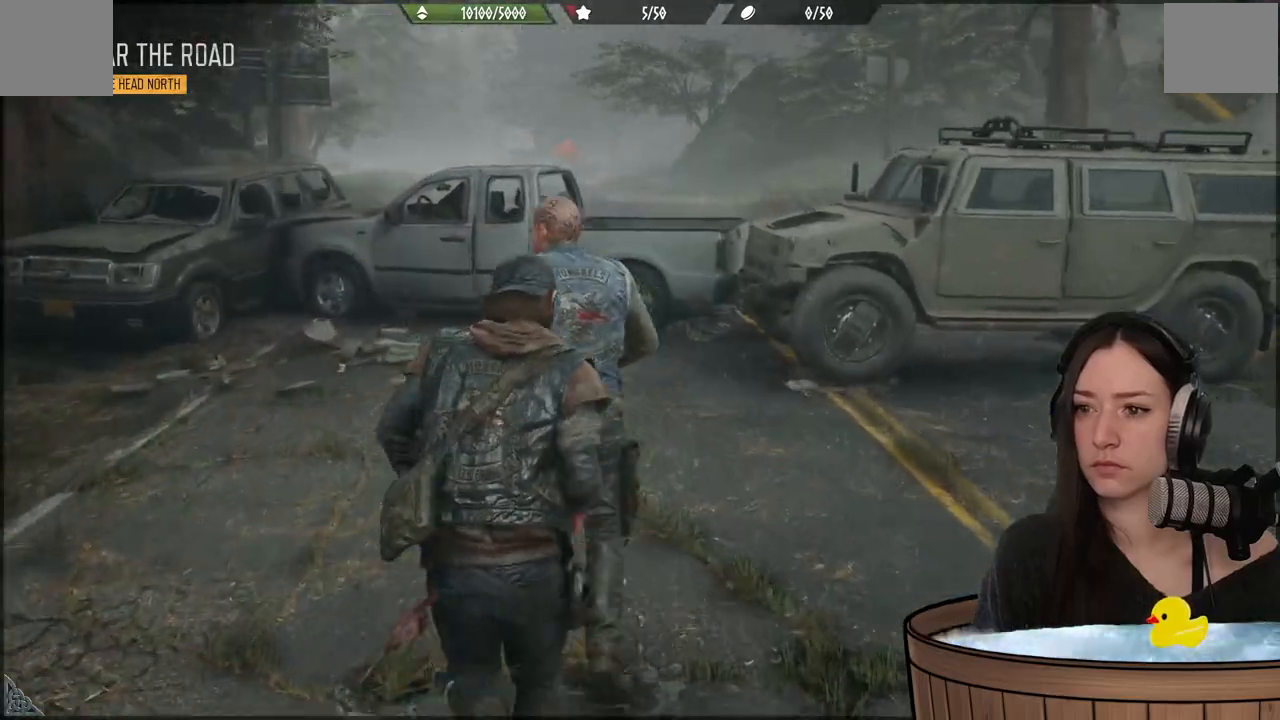
{"buttons": [], "left_stick": "up", "right_stick": "center", "events": []}
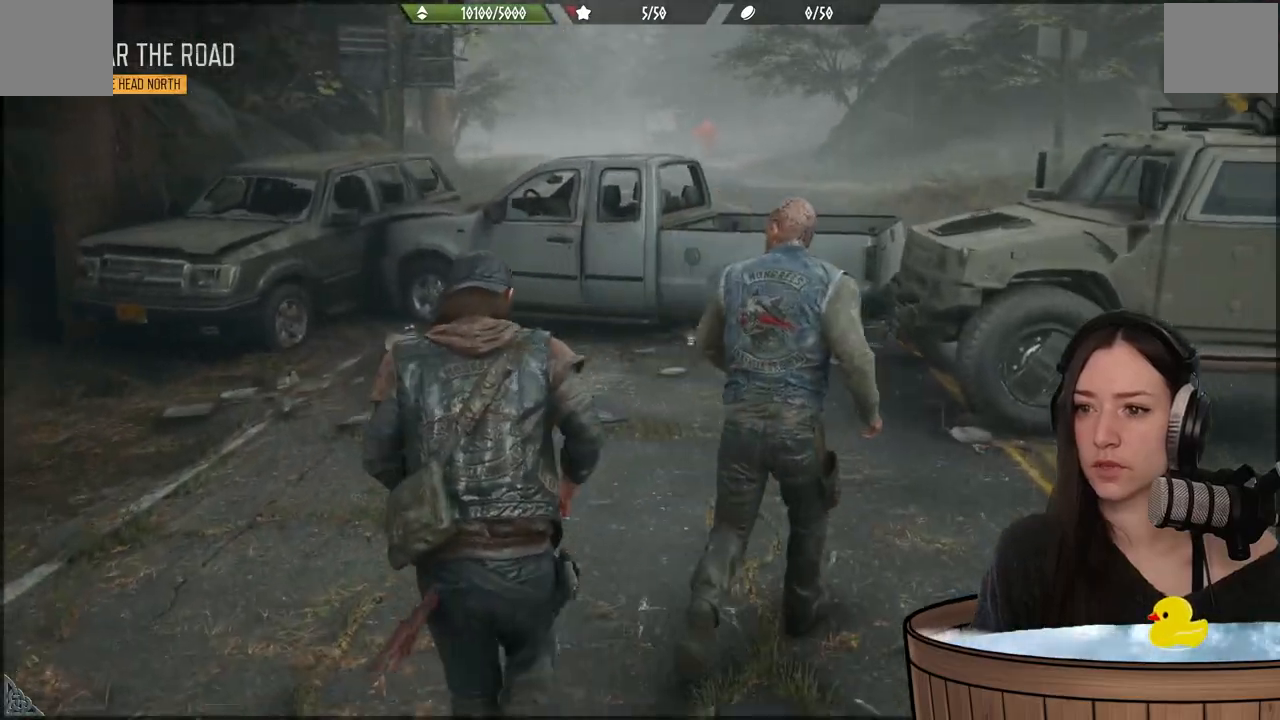
{"buttons": [], "left_stick": "up", "right_stick": "right", "events": [[367, "right_stick", "right"]]}
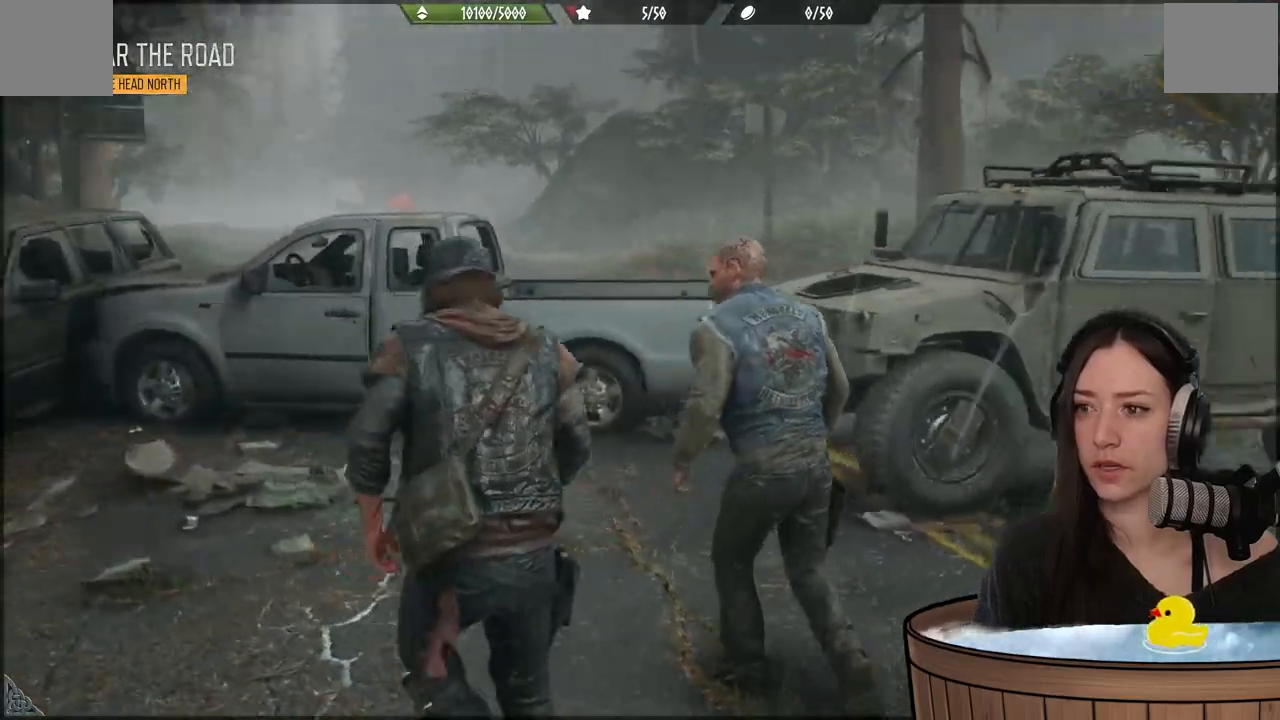
{"buttons": [], "left_stick": "up-left", "right_stick": "center", "events": [[50, "left_stick", "up-left"], [50, "right_stick", "up-right"], [233, "right_stick", "center"]]}
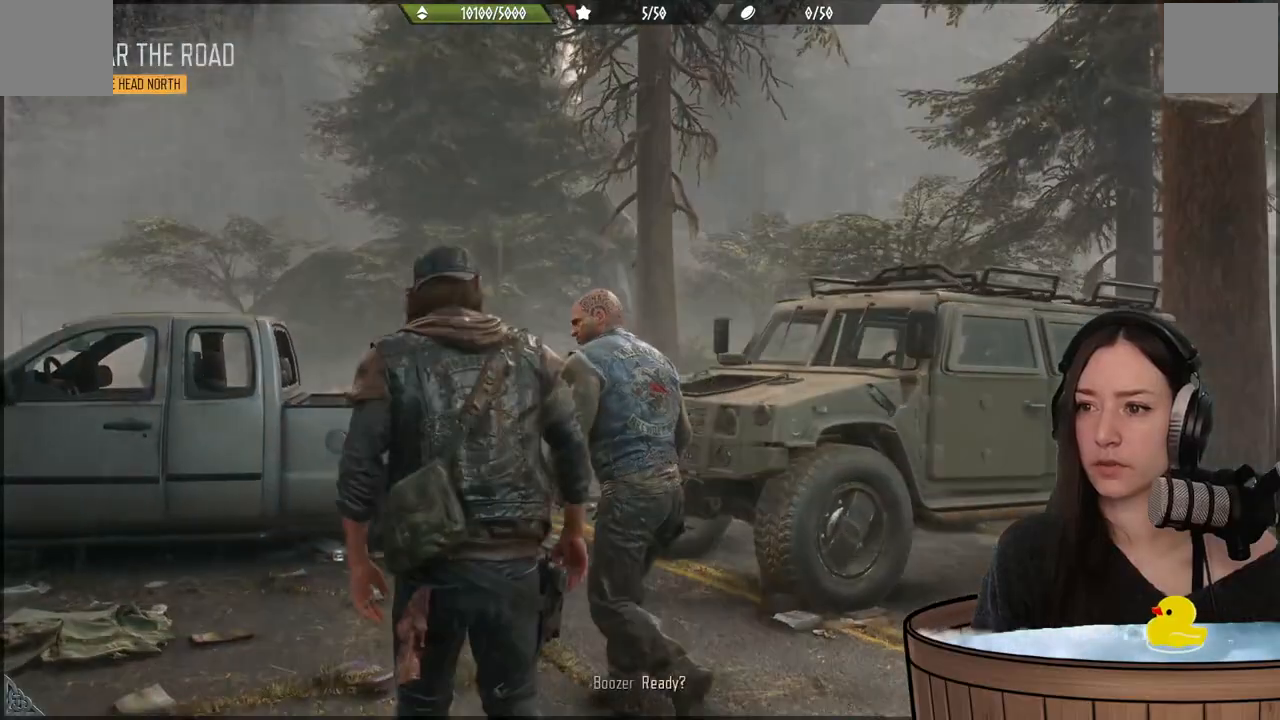
{"buttons": [], "left_stick": "center", "right_stick": "center", "events": [[17, "left_stick", "center"], [267, "right_stick", "right"], [467, "right_stick", "center"]]}
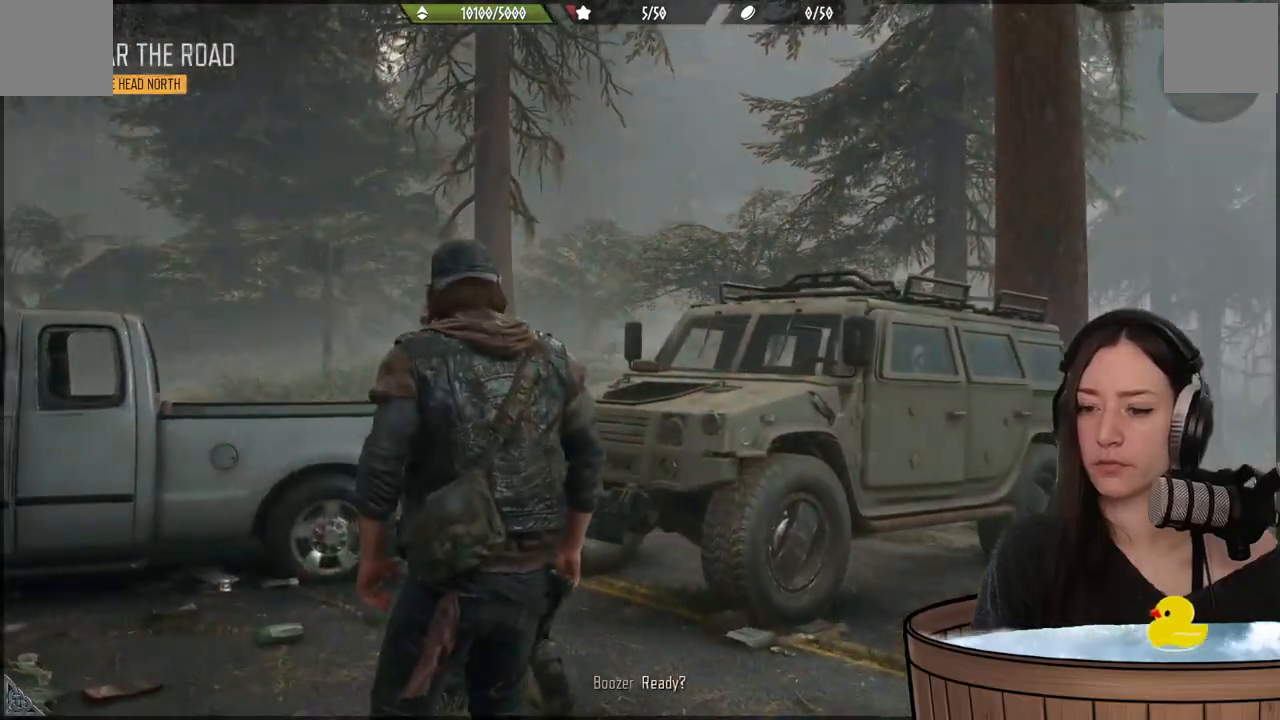
{"buttons": [], "left_stick": "center", "right_stick": "center", "events": [[117, "right_stick", "down-left"], [467, "right_stick", "center"]]}
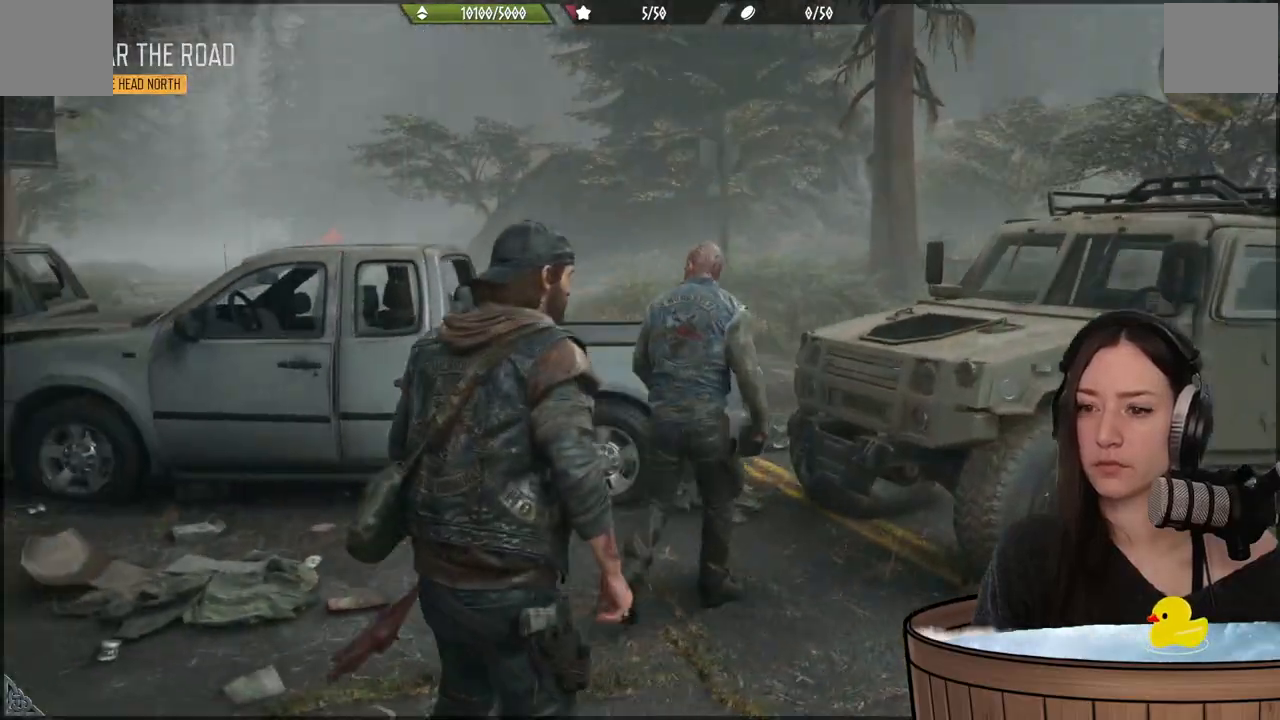
{"buttons": [], "left_stick": "center", "right_stick": "center", "events": []}
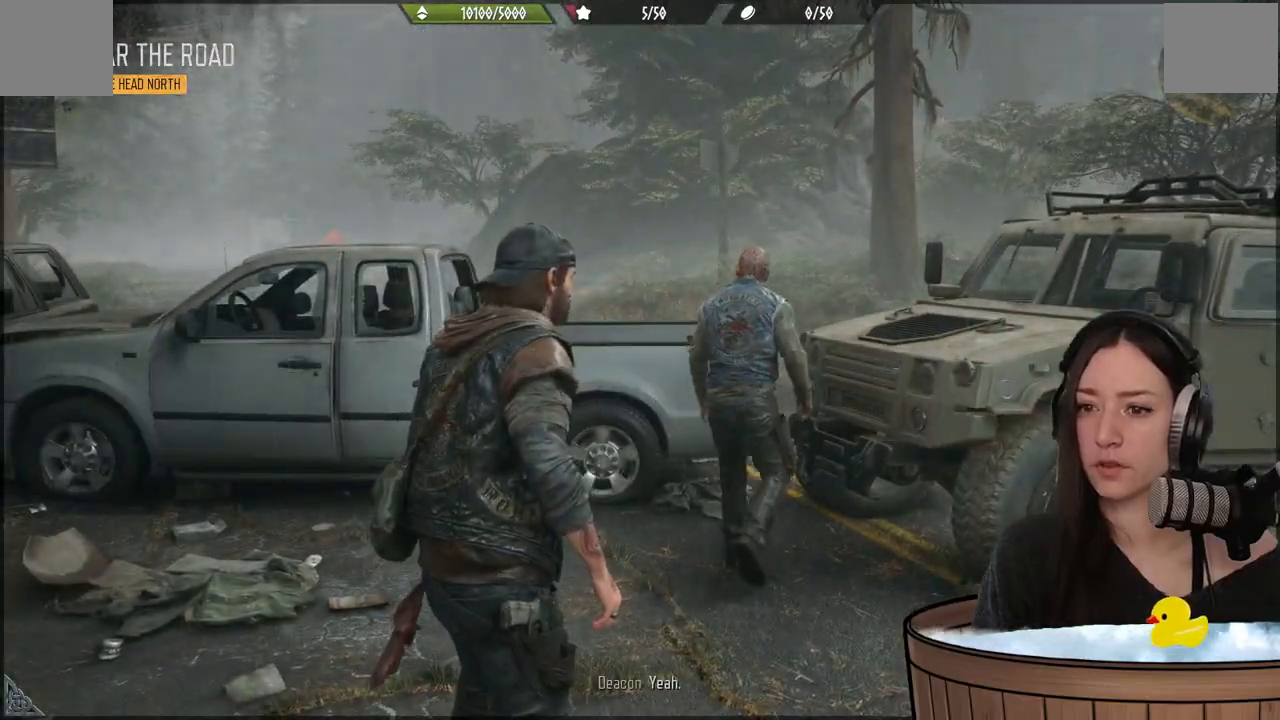
{"buttons": [], "left_stick": "center", "right_stick": "center", "events": []}
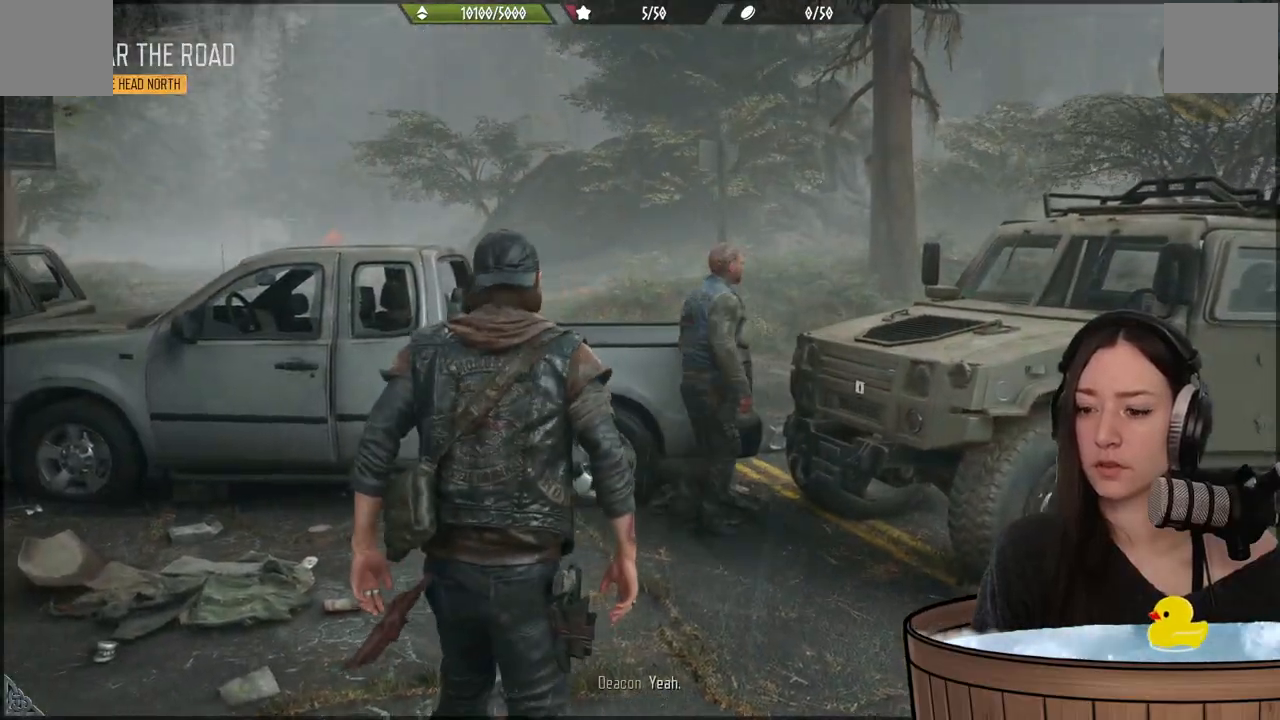
{"buttons": [], "left_stick": "center", "right_stick": "center", "events": [[100, "right_stick", "down-left"], [317, "right_stick", "center"]]}
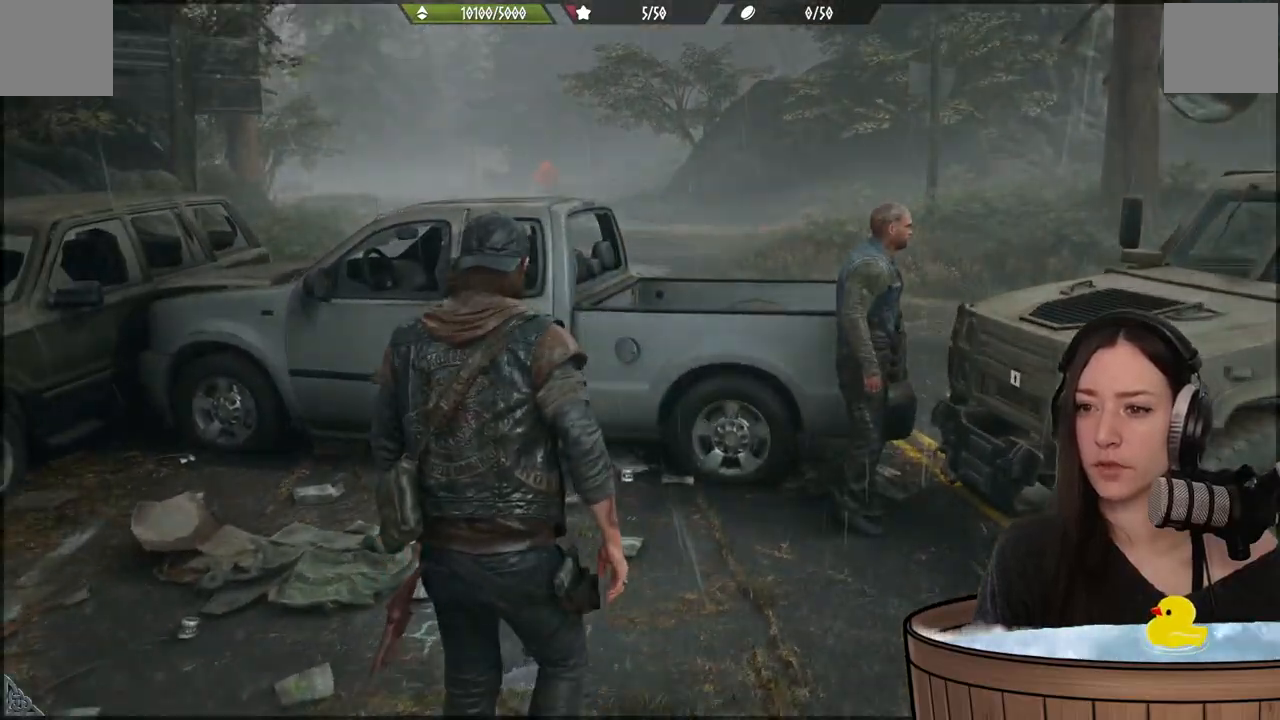
{"buttons": [], "left_stick": "center", "right_stick": "center", "events": [[167, "right_stick", "up-left"], [450, "right_stick", "center"]]}
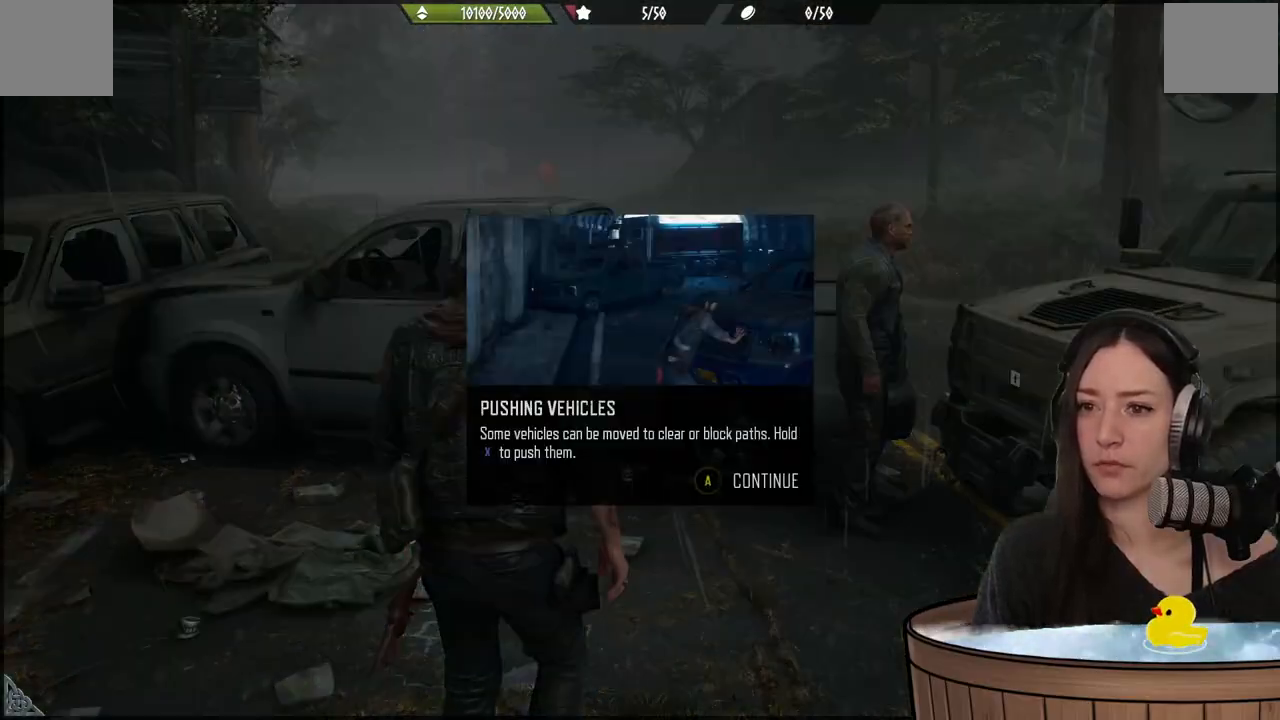
{"buttons": [], "left_stick": "center", "right_stick": "center", "events": []}
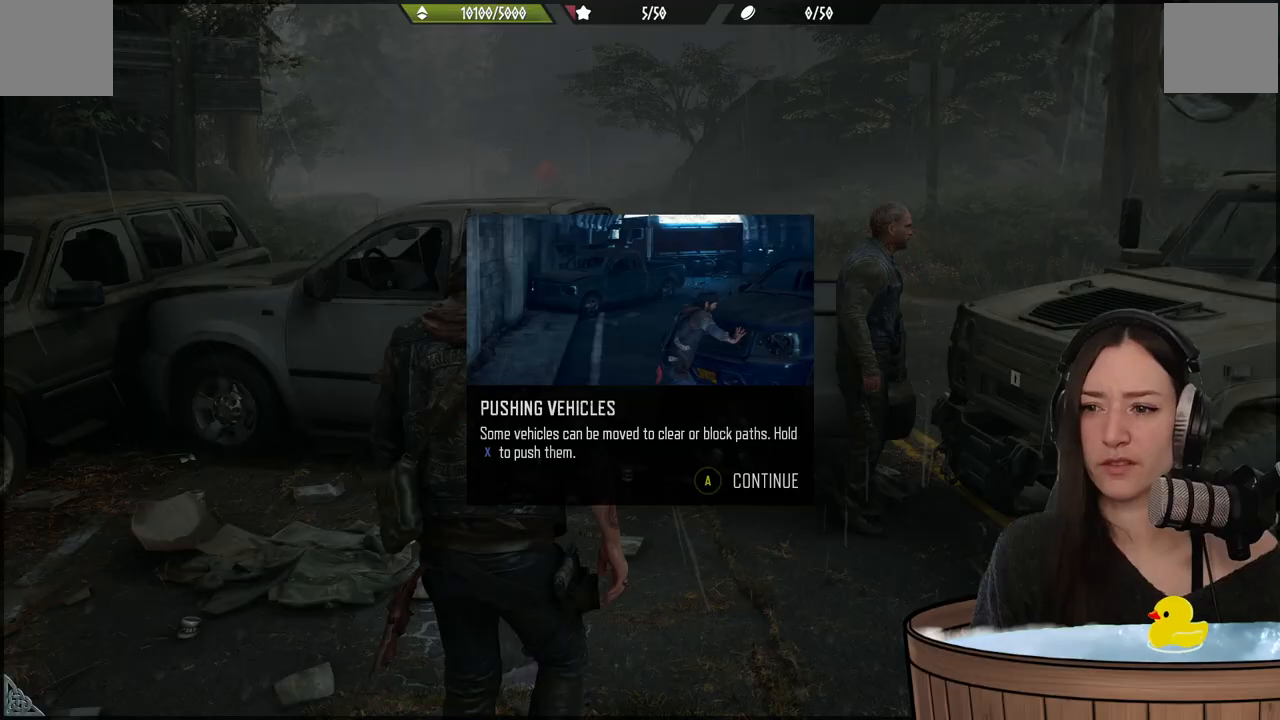
{"buttons": [], "left_stick": "center", "right_stick": "center", "events": []}
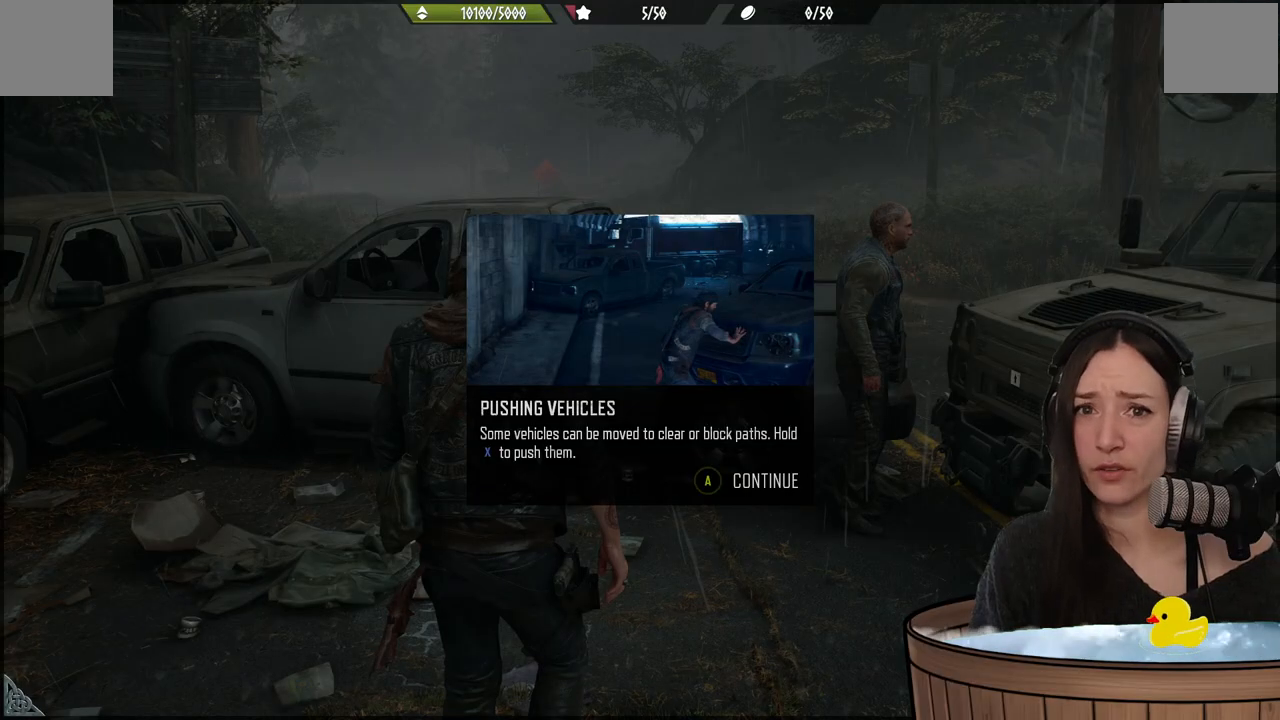
{"buttons": [], "left_stick": "center", "right_stick": "center", "events": []}
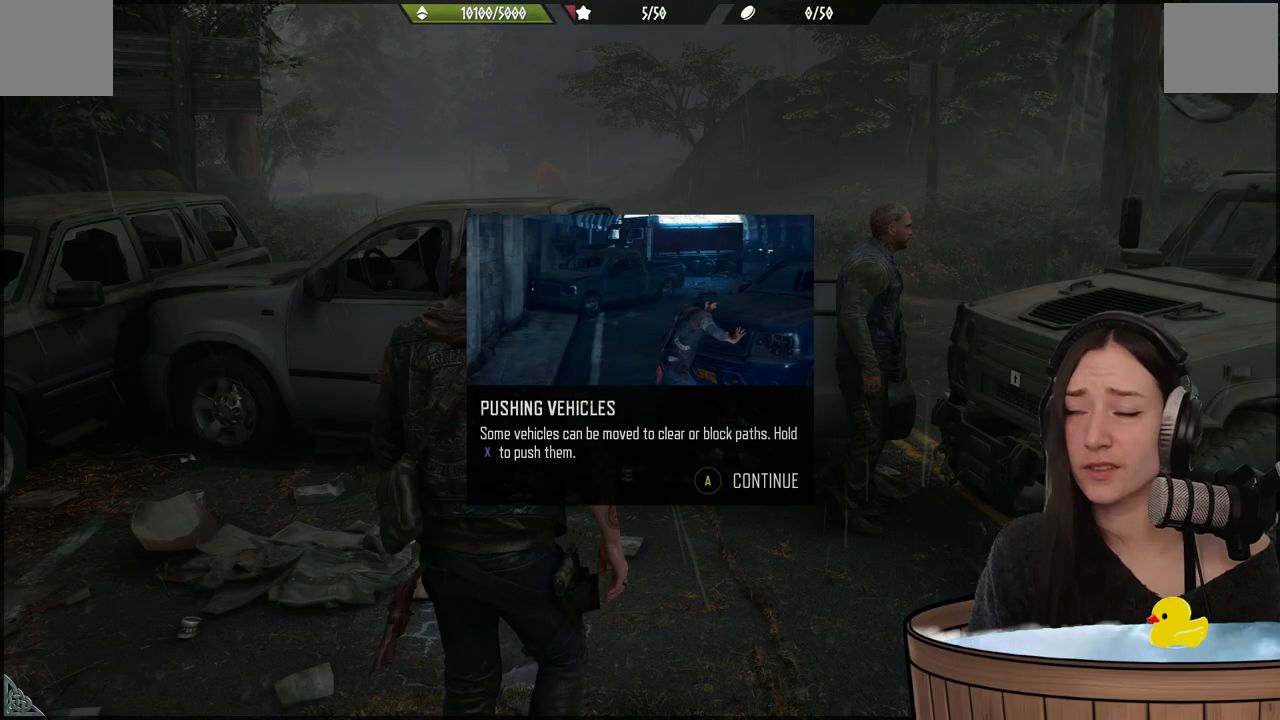
{"buttons": [], "left_stick": "center", "right_stick": "center", "events": []}
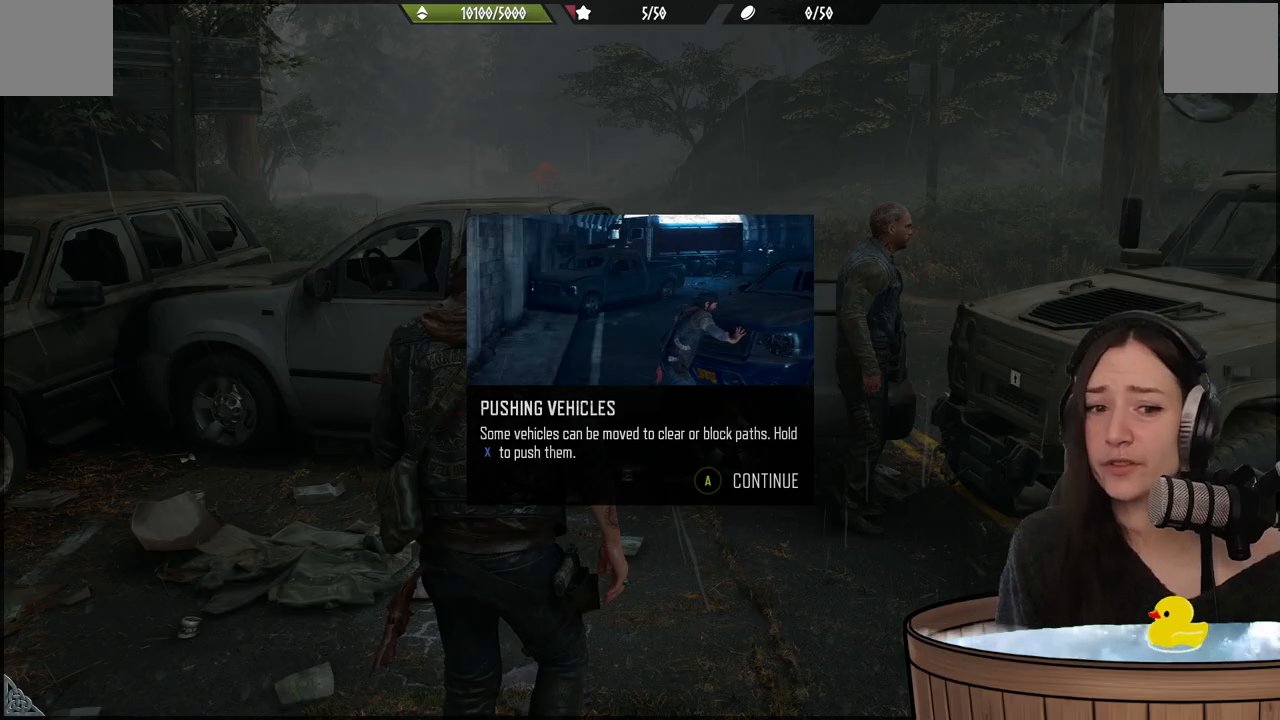
{"buttons": [], "left_stick": "center", "right_stick": "center", "events": []}
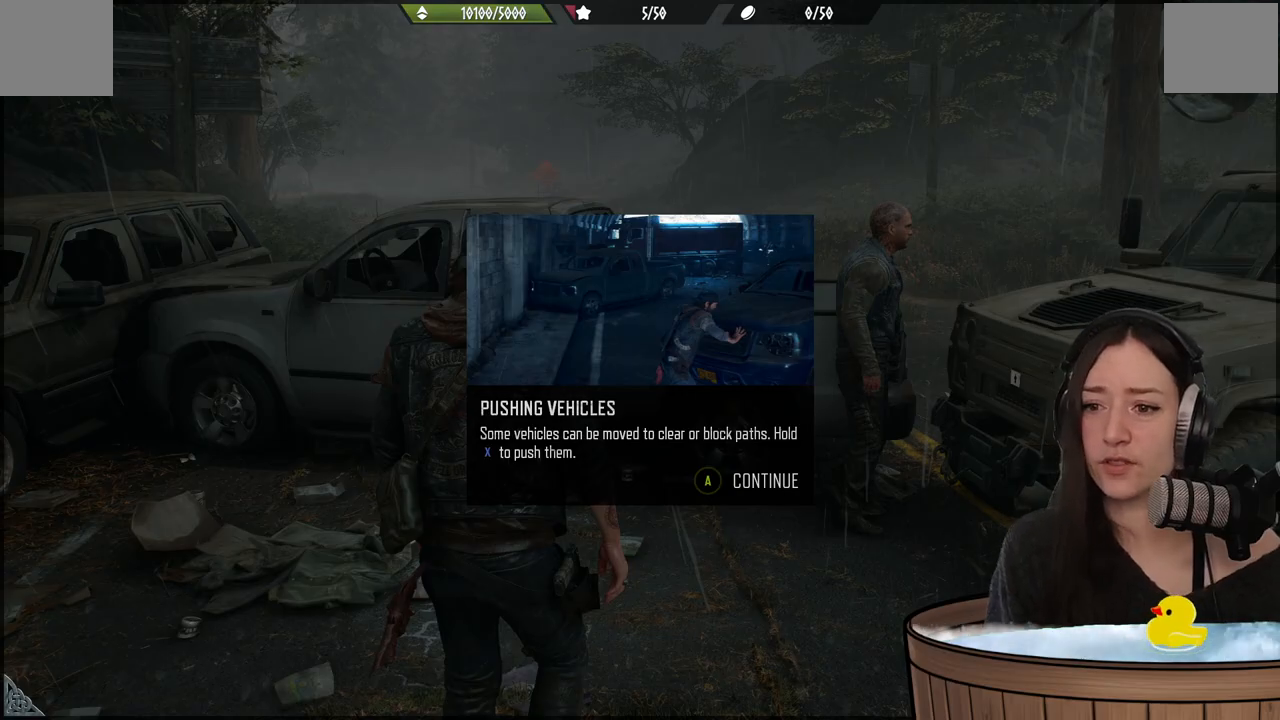
{"buttons": [], "left_stick": "center", "right_stick": "center", "events": []}
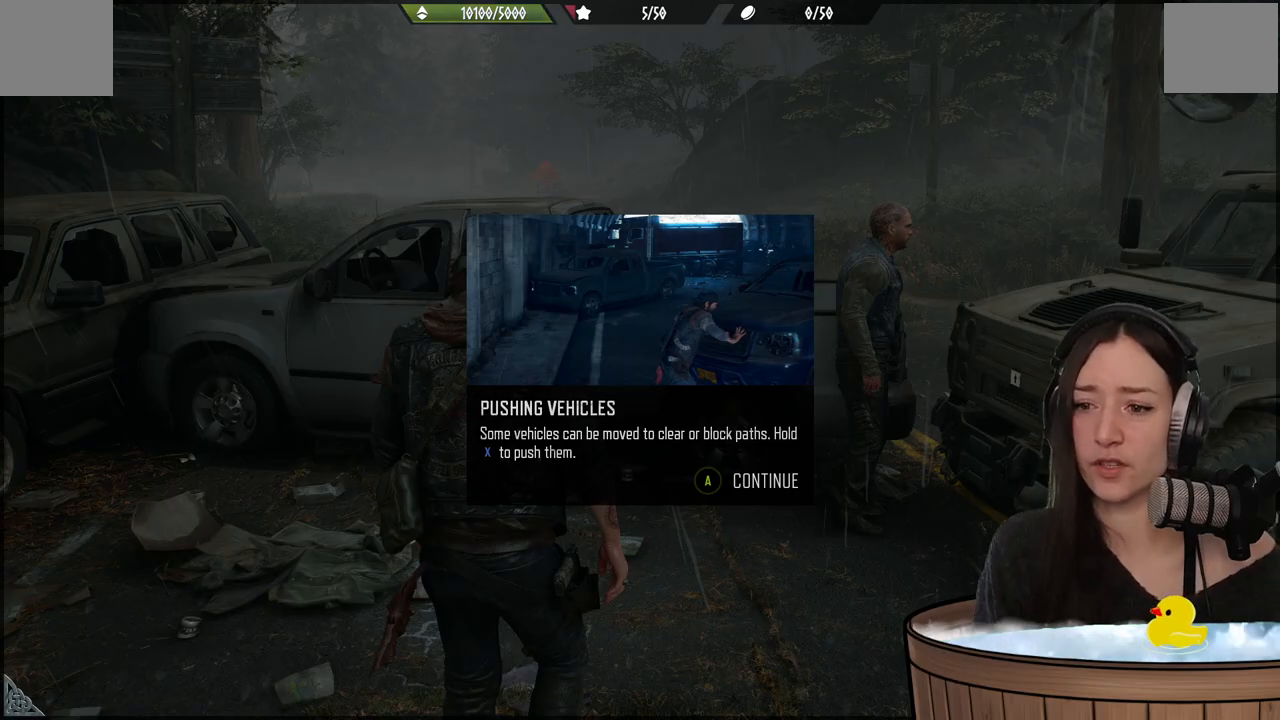
{"buttons": [], "left_stick": "center", "right_stick": "center", "events": []}
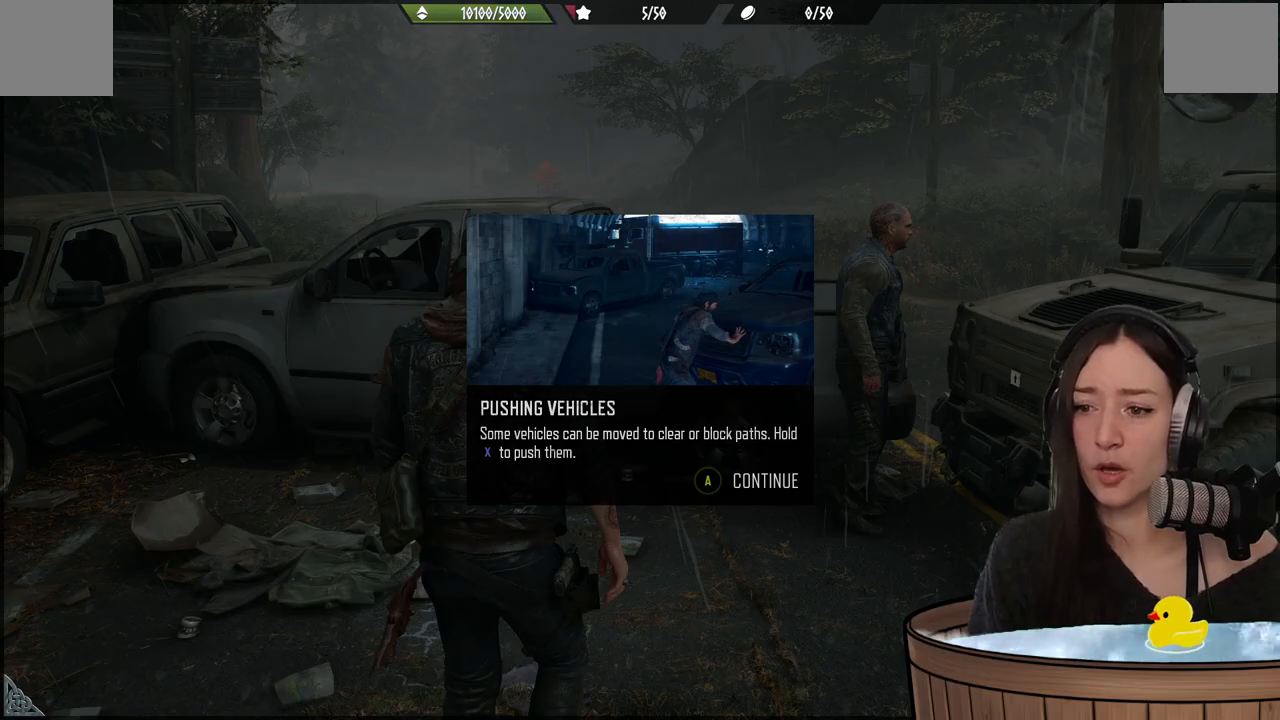
{"buttons": [], "left_stick": "center", "right_stick": "center", "events": []}
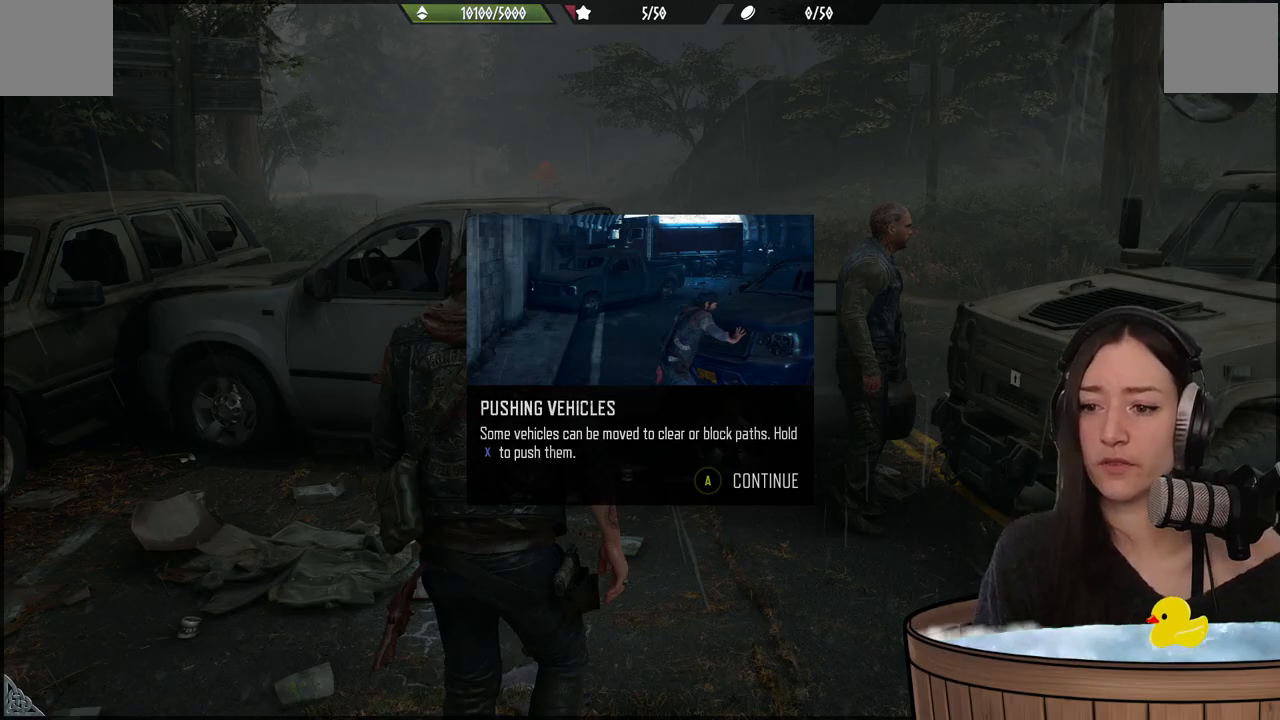
{"buttons": [], "left_stick": "center", "right_stick": "center", "events": []}
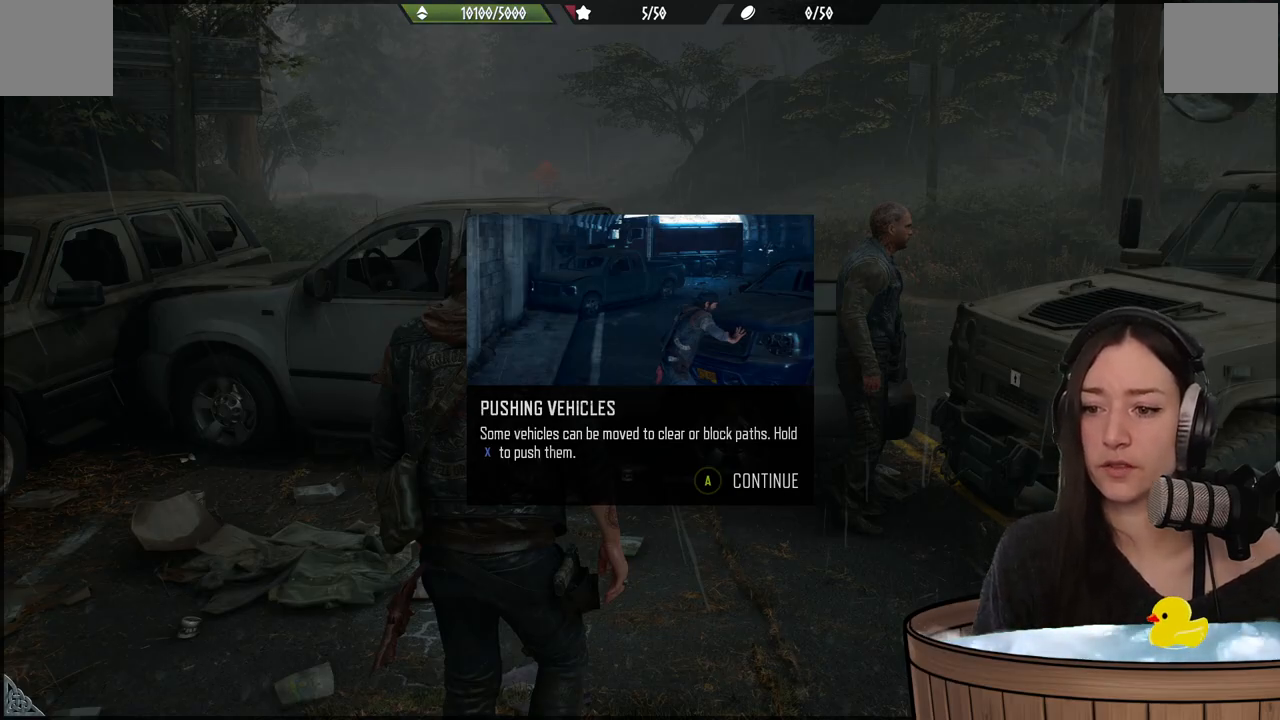
{"buttons": [], "left_stick": "center", "right_stick": "center", "events": []}
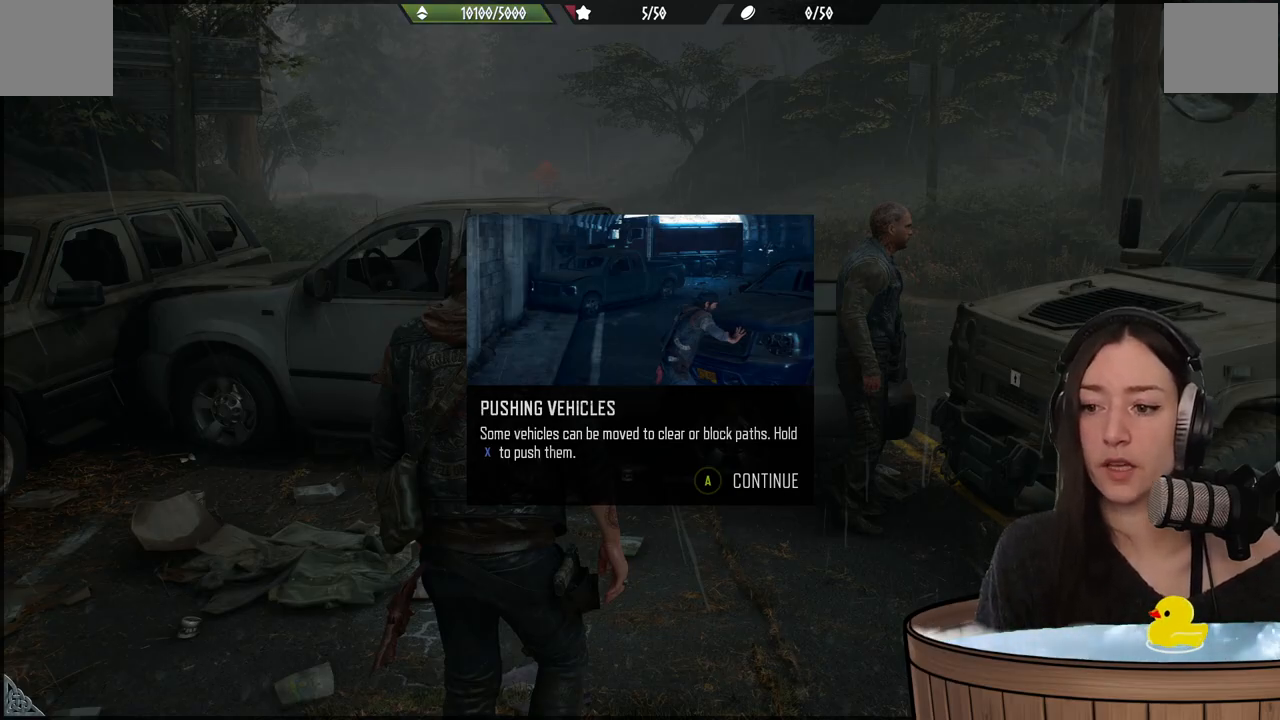
{"buttons": [], "left_stick": "center", "right_stick": "center", "events": [[33, "left_stick", "up"], [300, "left_stick", "center"]]}
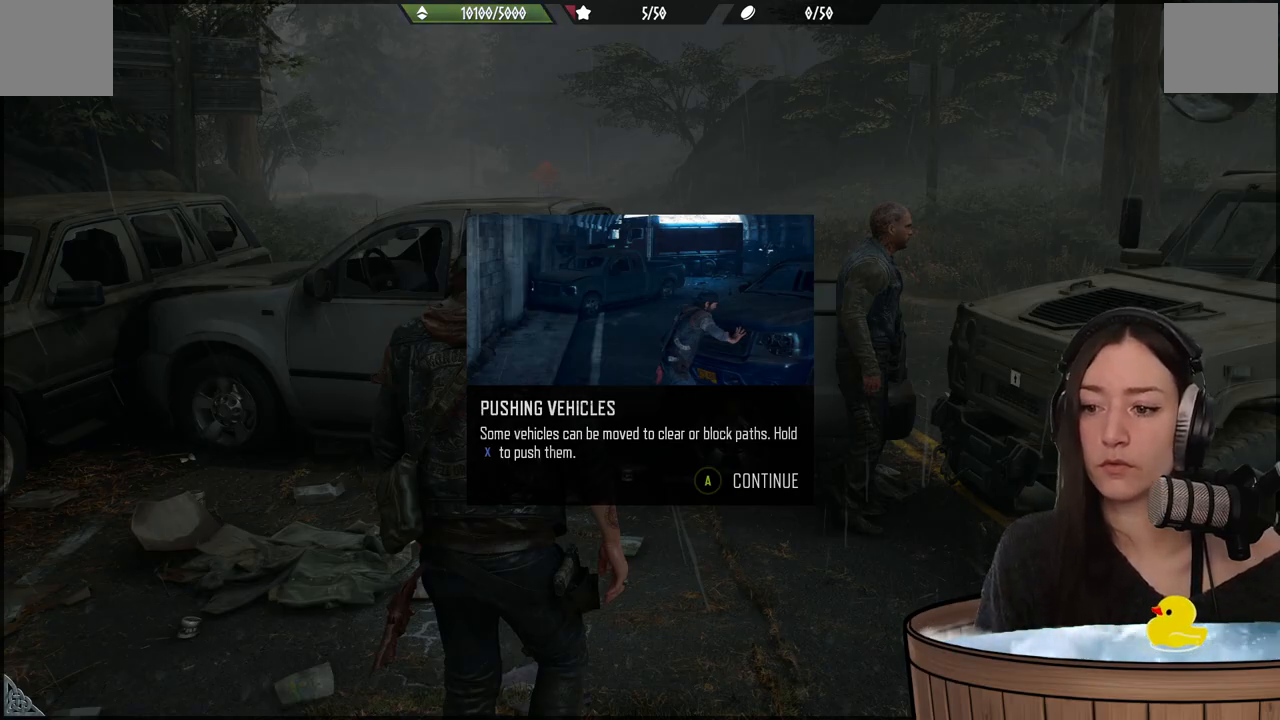
{"buttons": [], "left_stick": "center", "right_stick": "center", "events": []}
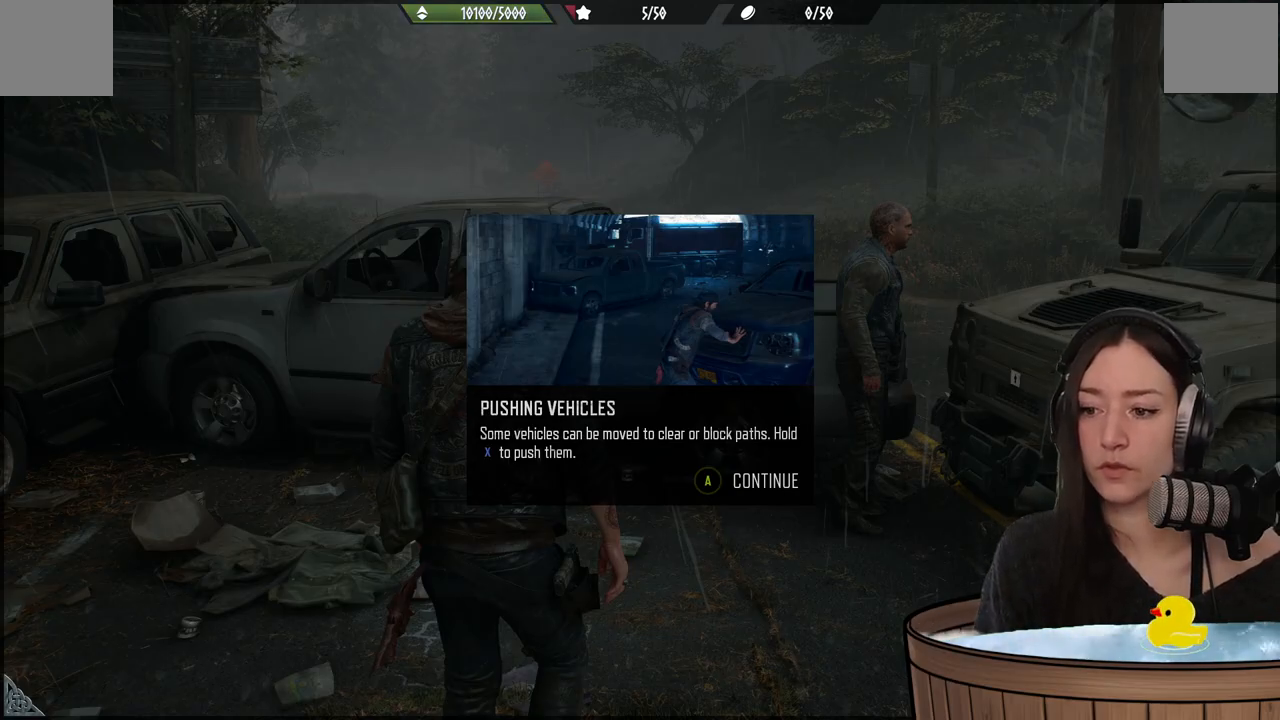
{"buttons": [], "left_stick": "center", "right_stick": "center", "events": []}
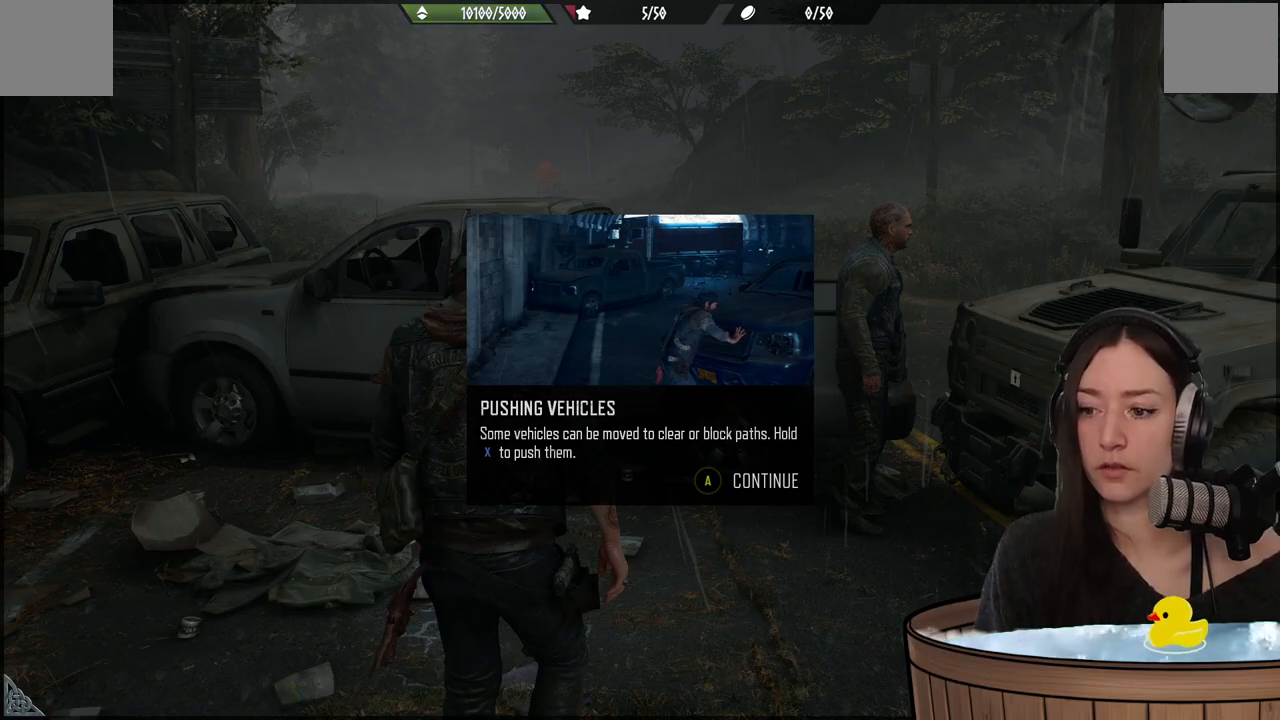
{"buttons": [], "left_stick": "center", "right_stick": "center", "events": []}
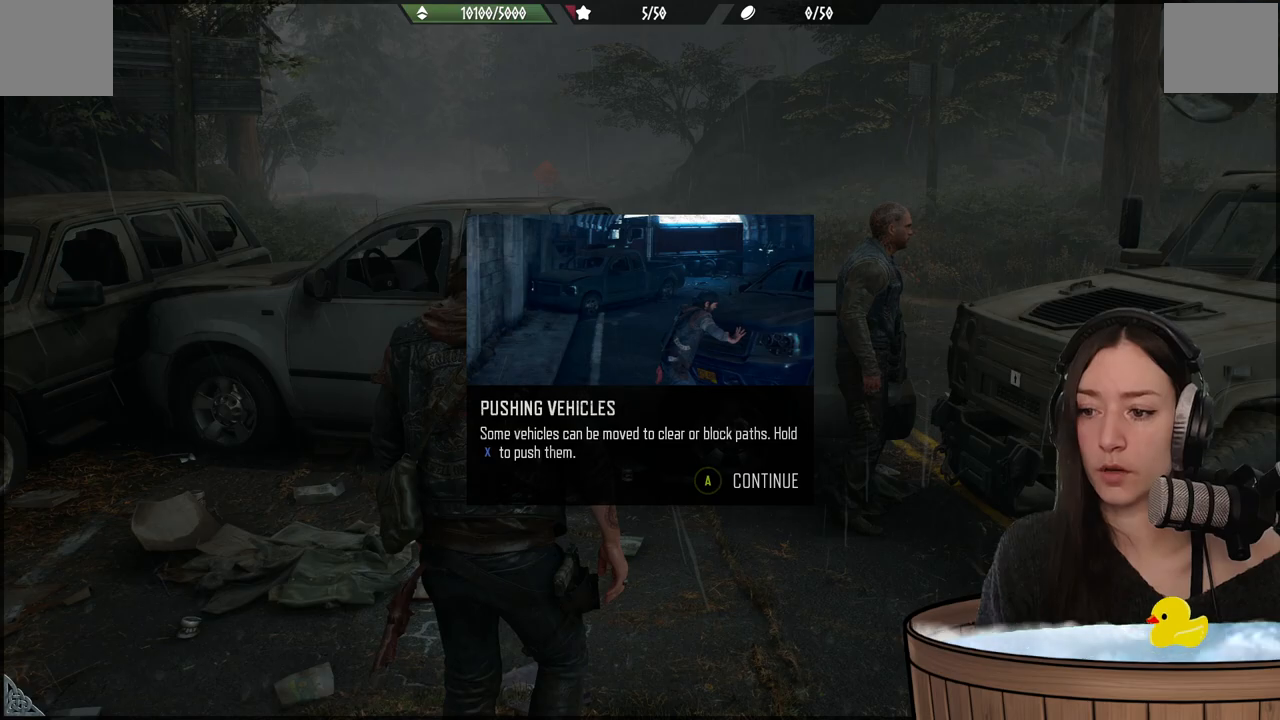
{"buttons": [], "left_stick": "center", "right_stick": "center", "events": []}